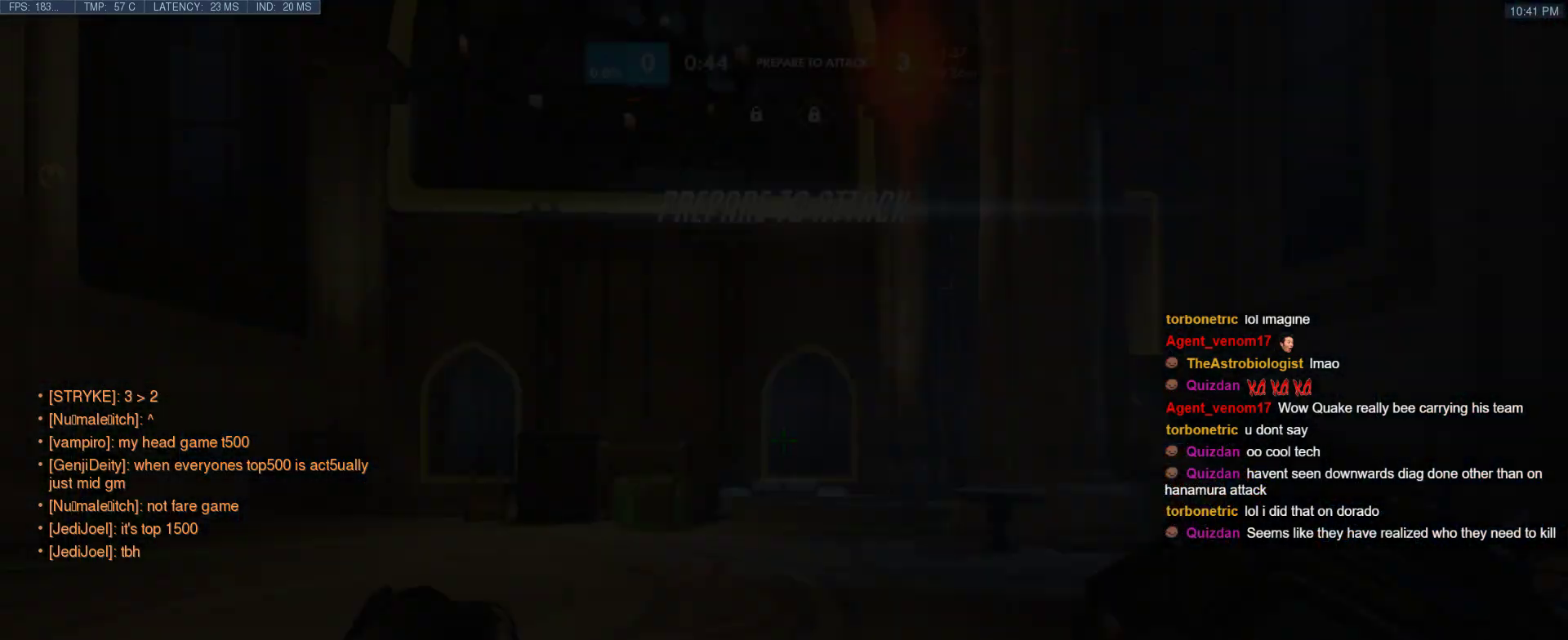
Gameplay with keyboard; each line is a JSON object with the keys held at the frame after it. "events" lists presses ("down") and releases ("up") of "1", "2", "3", "4", "5", "a", "alt", "b", "c", "caps_lock", "ctrl", "d", "e", "f", "g", "n", "q", "r", "s", "shift", "space", "t", "tab", "v", "w", "x" and "z" between this image and that frame as [ms after this image, input, new state], when the widget could be followed in between. No other keys are recorded. Mouse input is not recorded.
{"keys": ["w"], "events": [[433, "w", "down"]]}
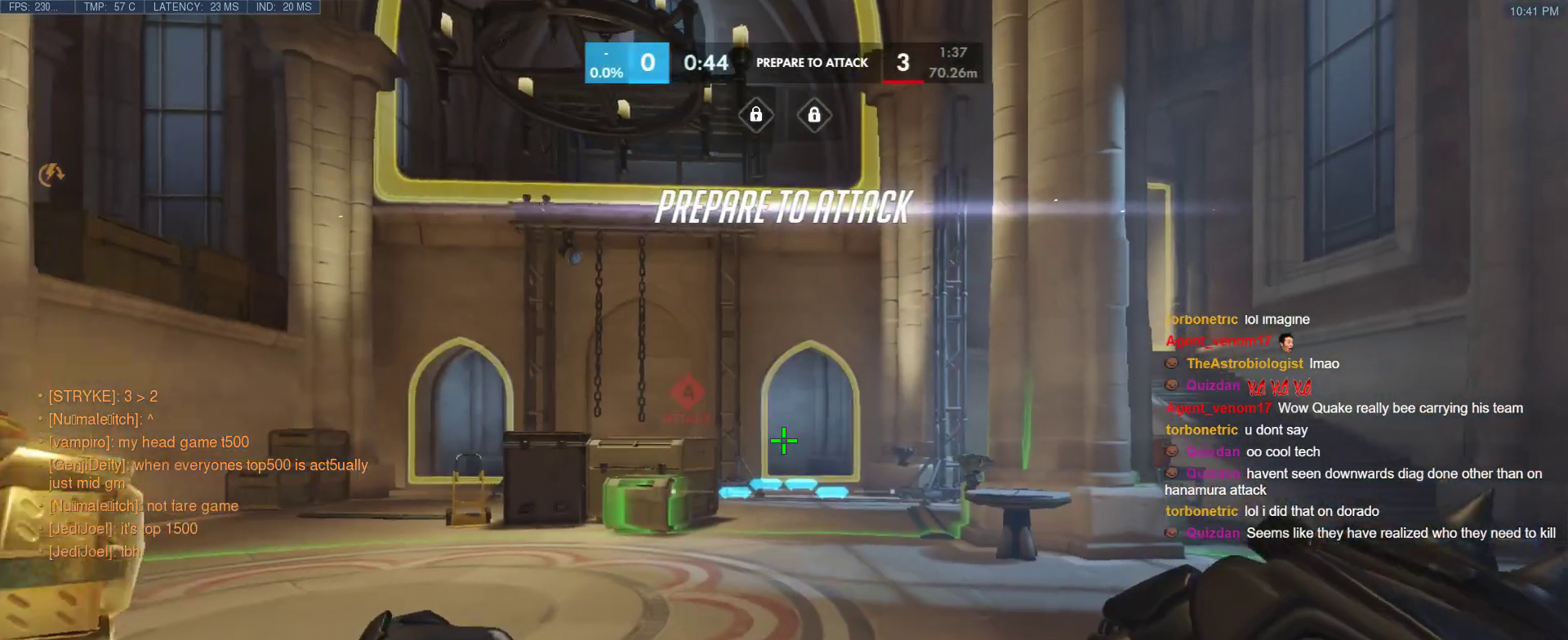
{"keys": ["w"], "events": []}
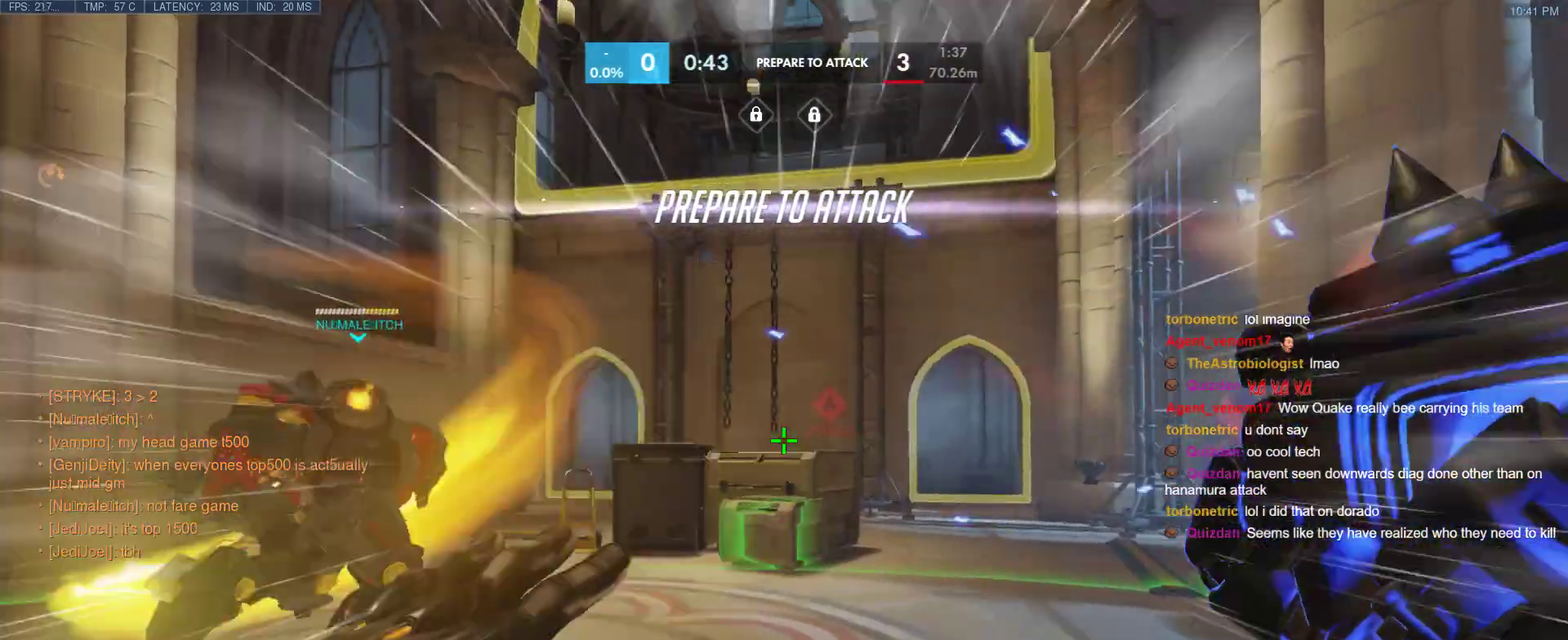
{"keys": ["w"], "events": [[100, "space", "down"], [283, "space", "up"]]}
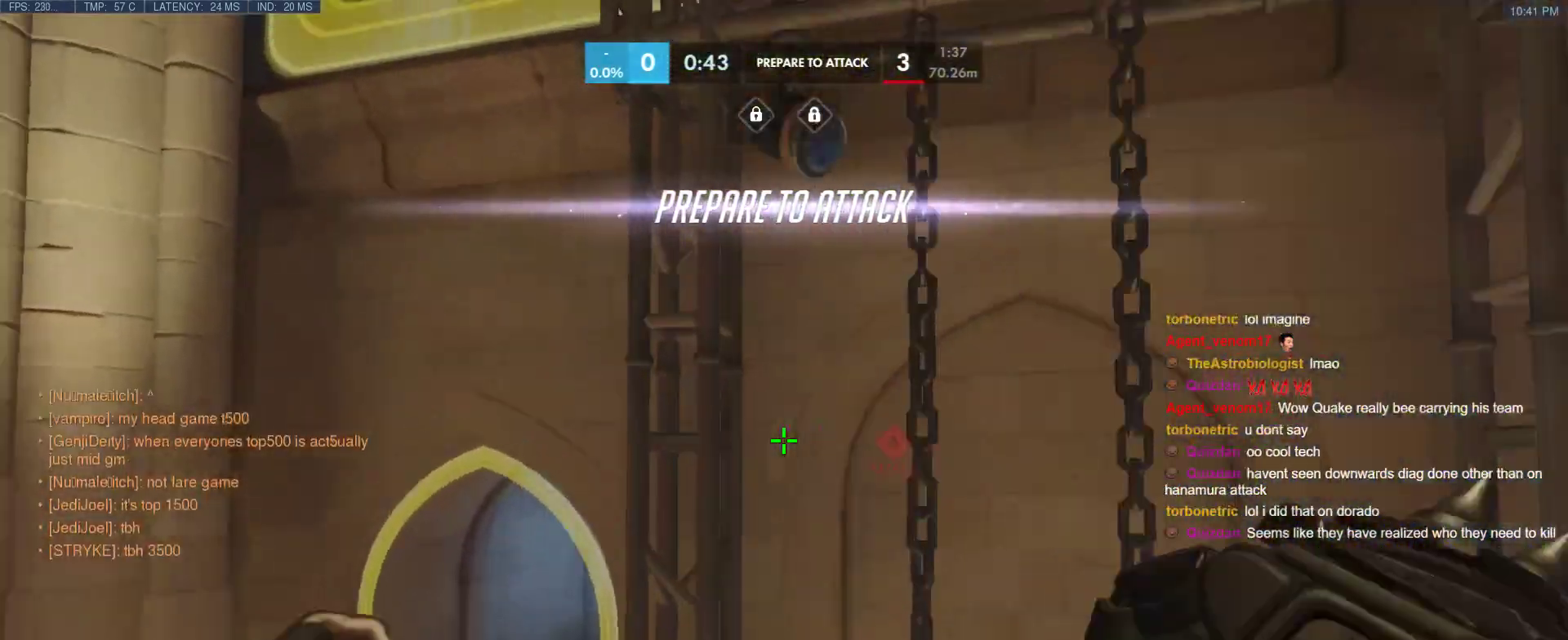
{"keys": ["w"], "events": [[167, "shift", "down"], [300, "shift", "up"]]}
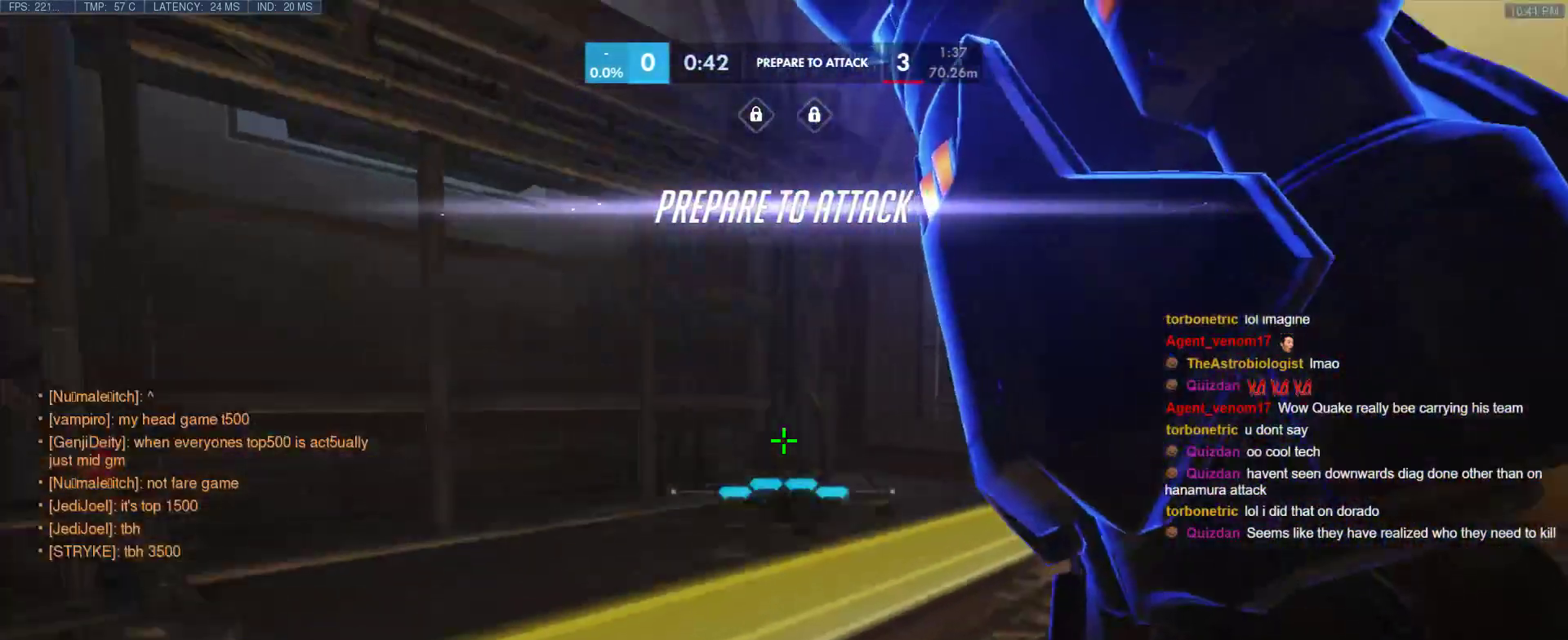
{"keys": [], "events": [[167, "d", "down"], [367, "d", "up"], [367, "w", "up"]]}
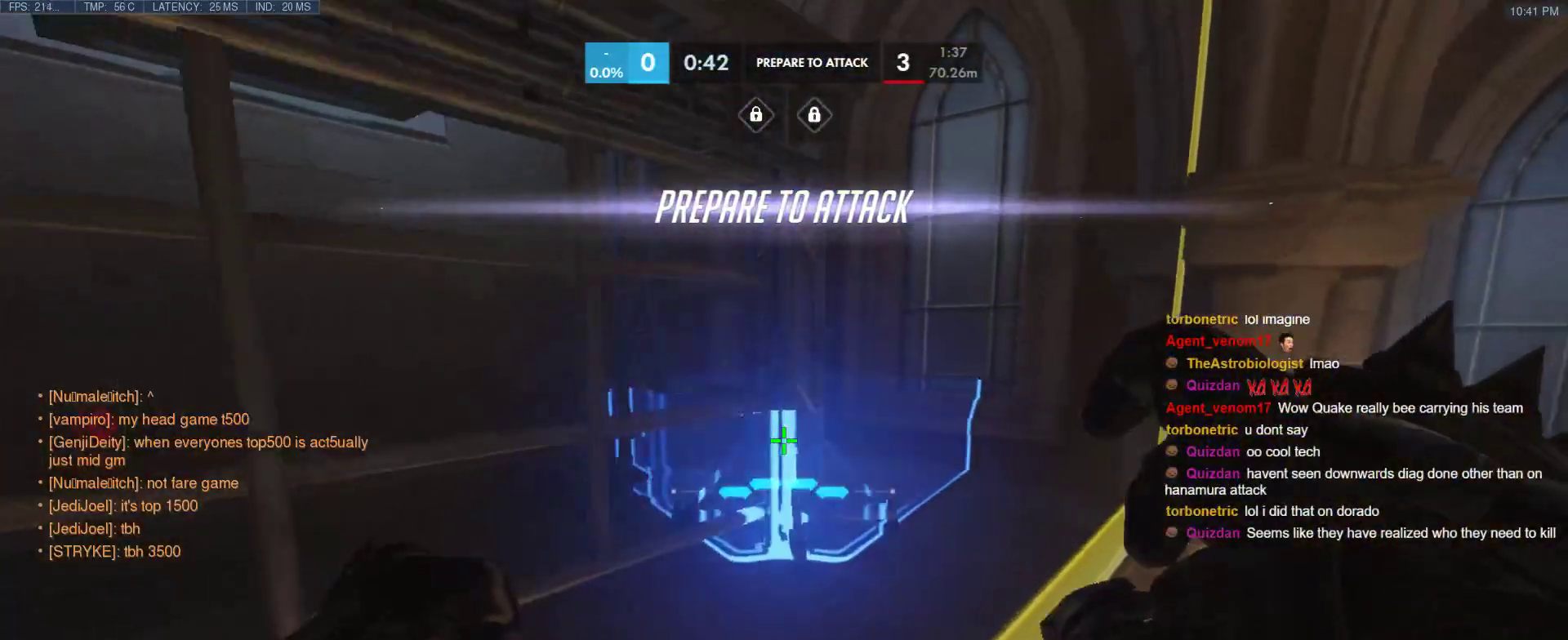
{"keys": [], "events": [[50, "s", "down"], [133, "s", "up"]]}
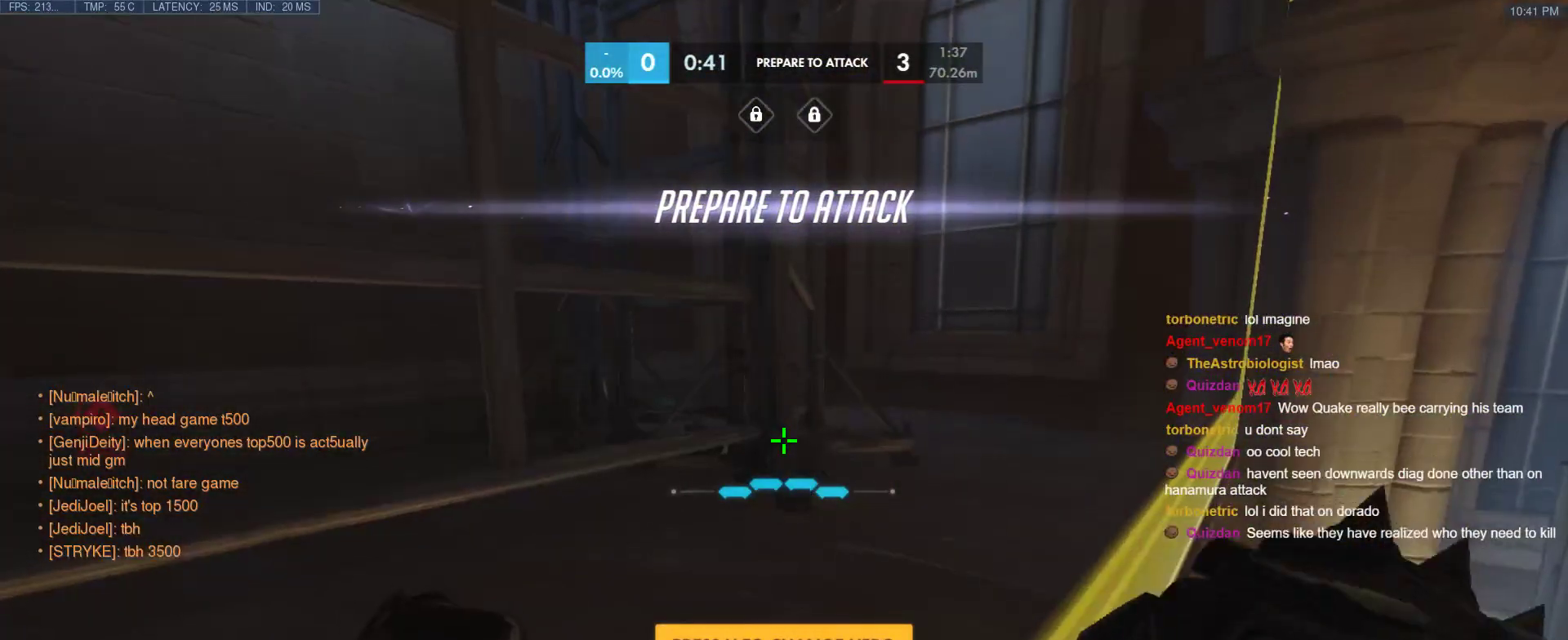
{"keys": [], "events": []}
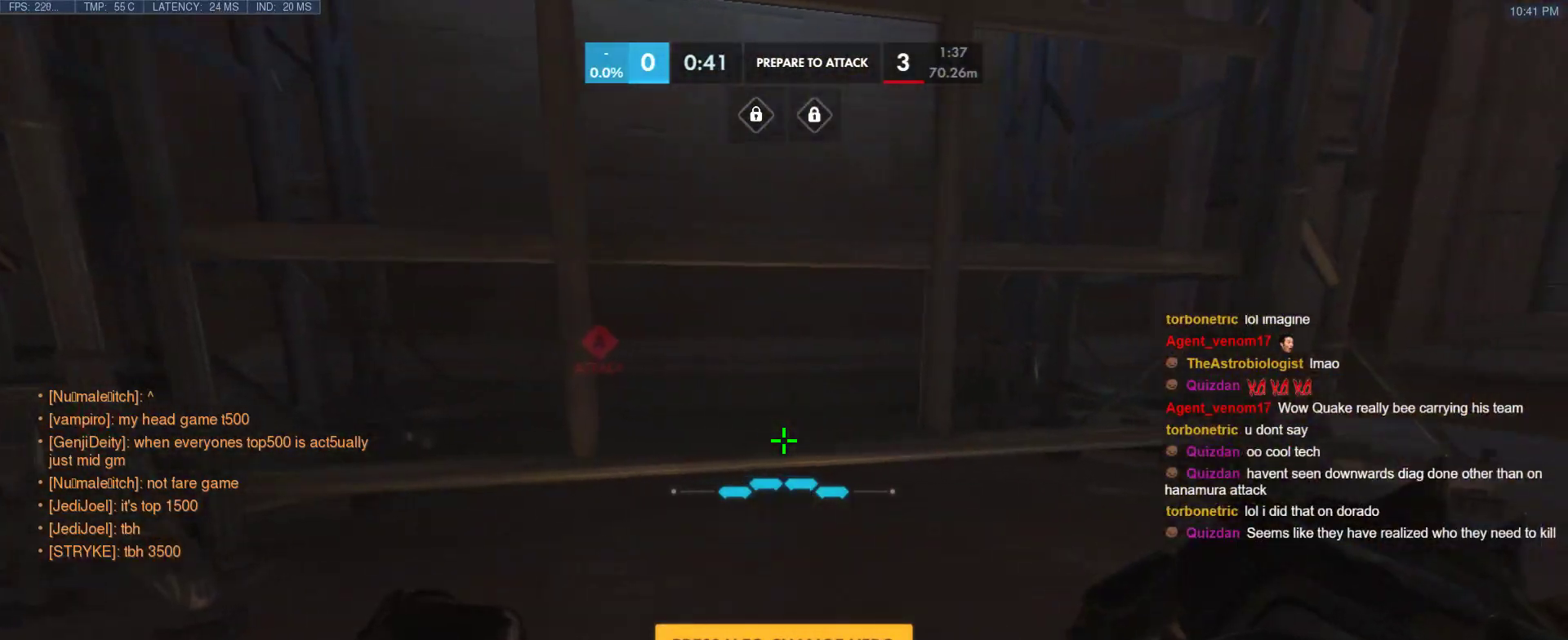
{"keys": [], "events": []}
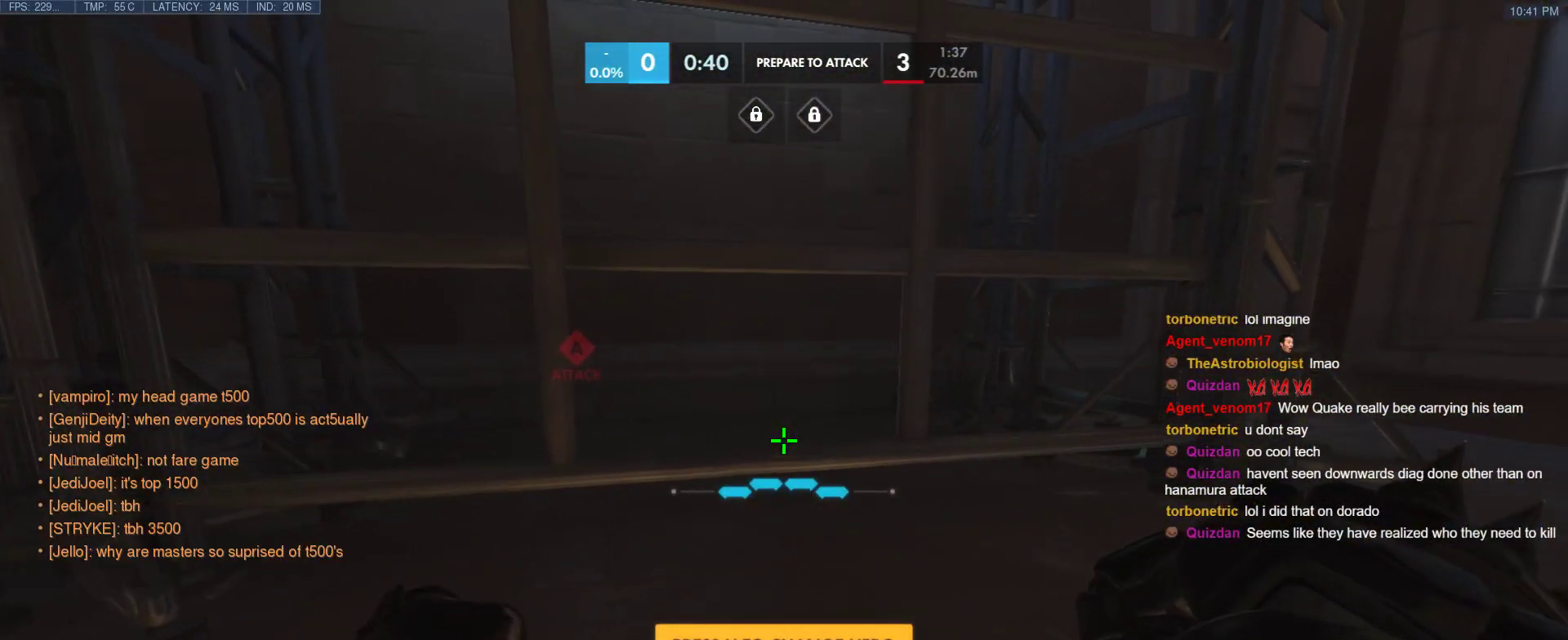
{"keys": [], "events": []}
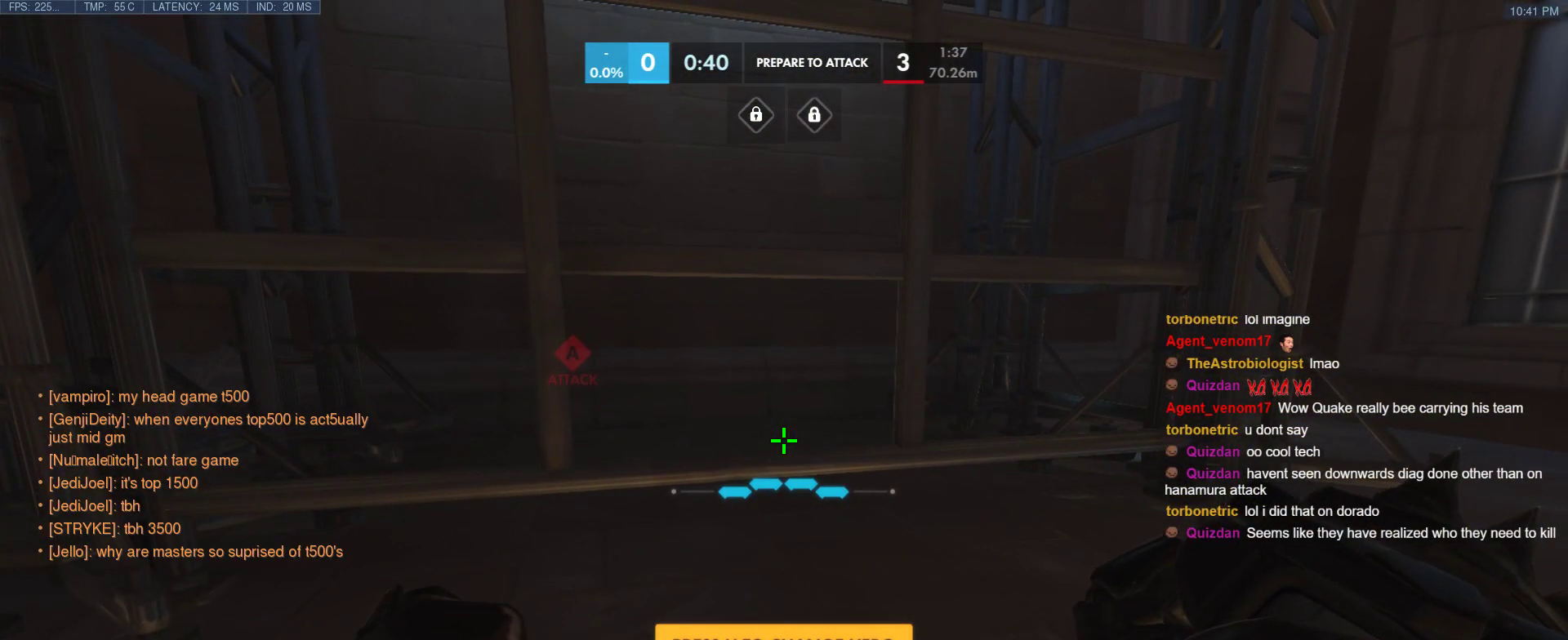
{"keys": ["shift"], "events": [[200, "shift", "down"]]}
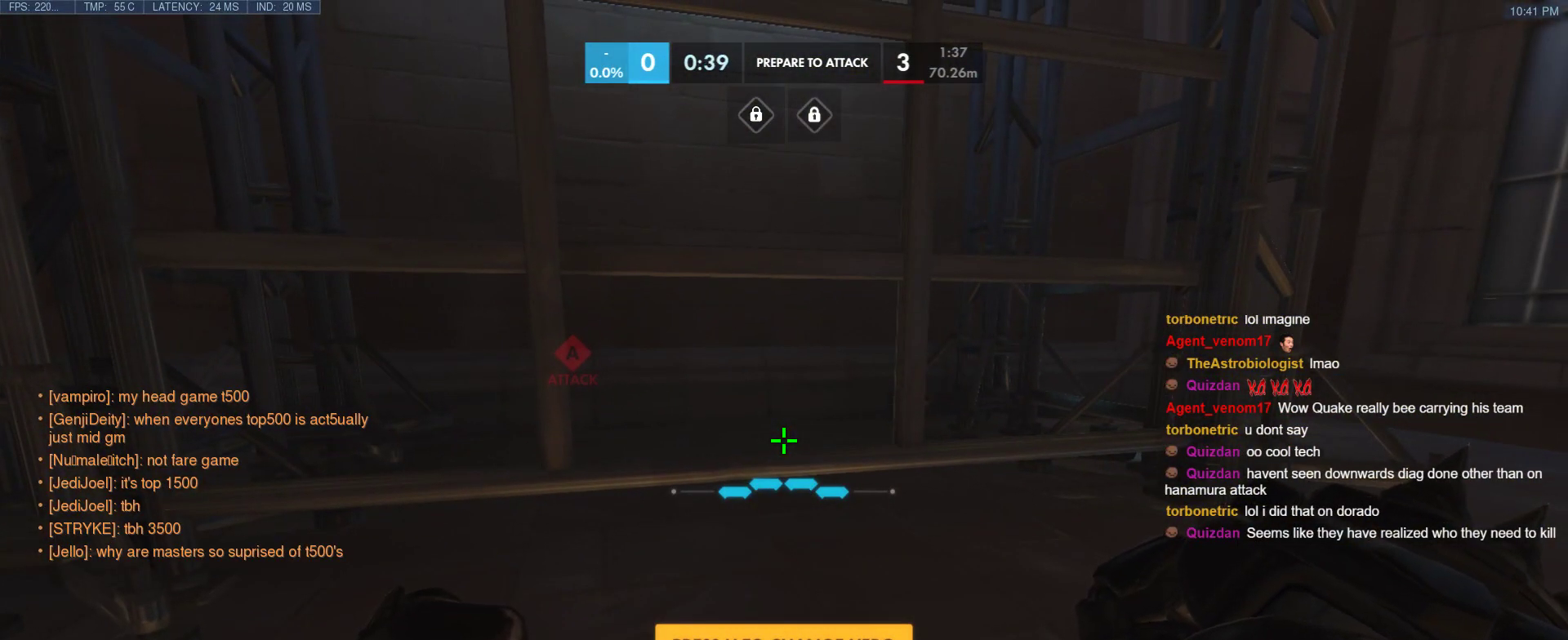
{"keys": ["shift"], "events": []}
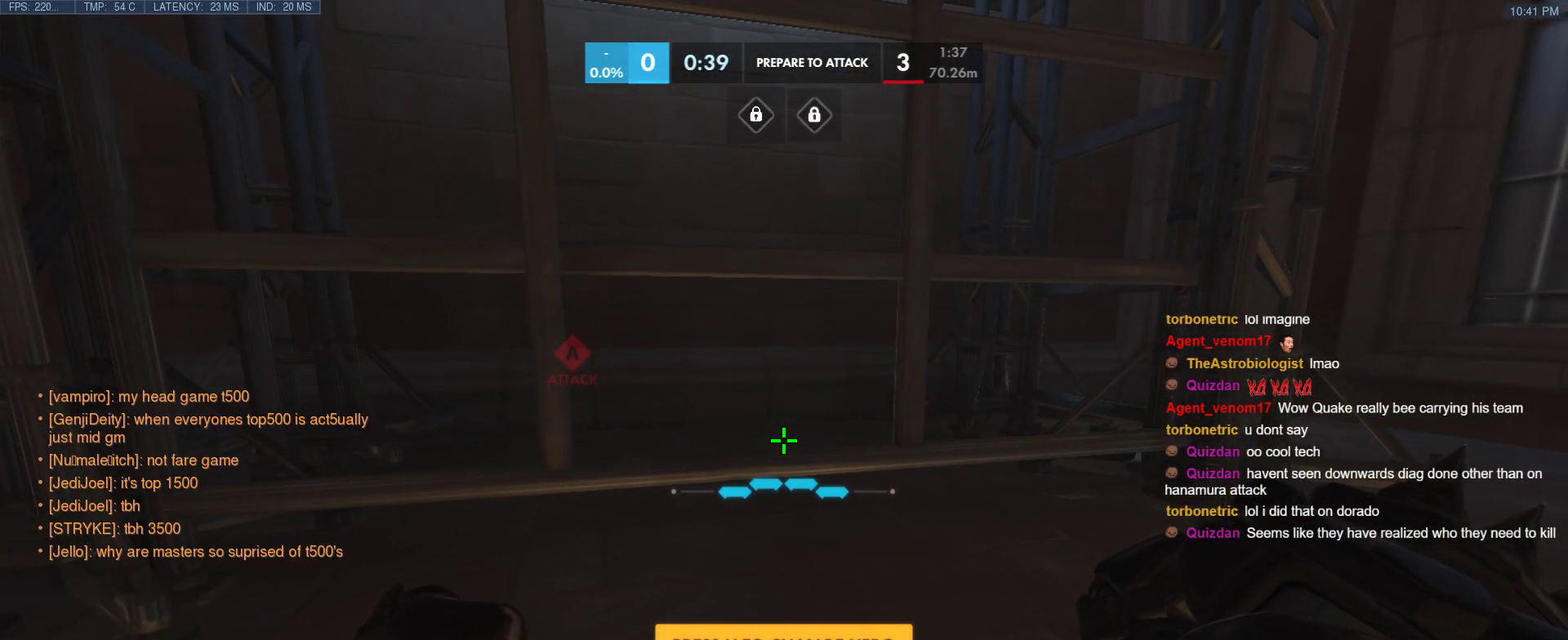
{"keys": ["shift"], "events": []}
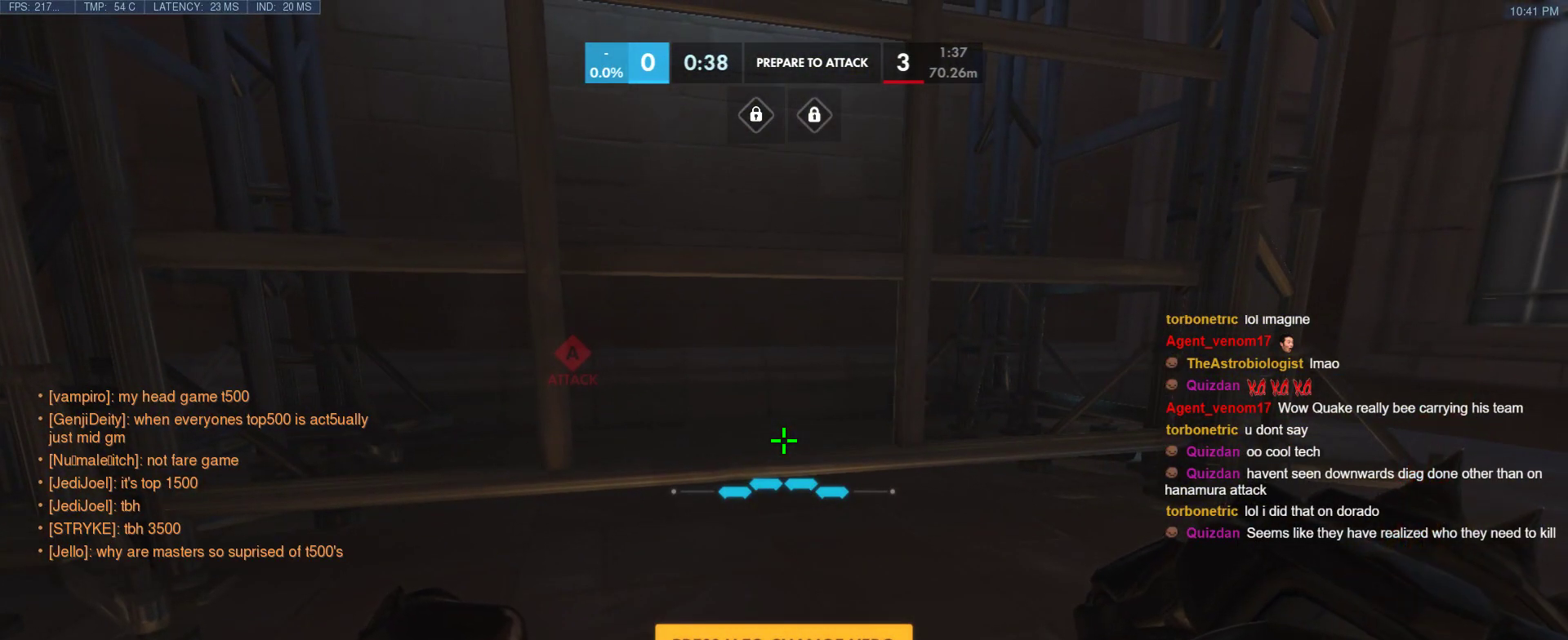
{"keys": ["shift"], "events": []}
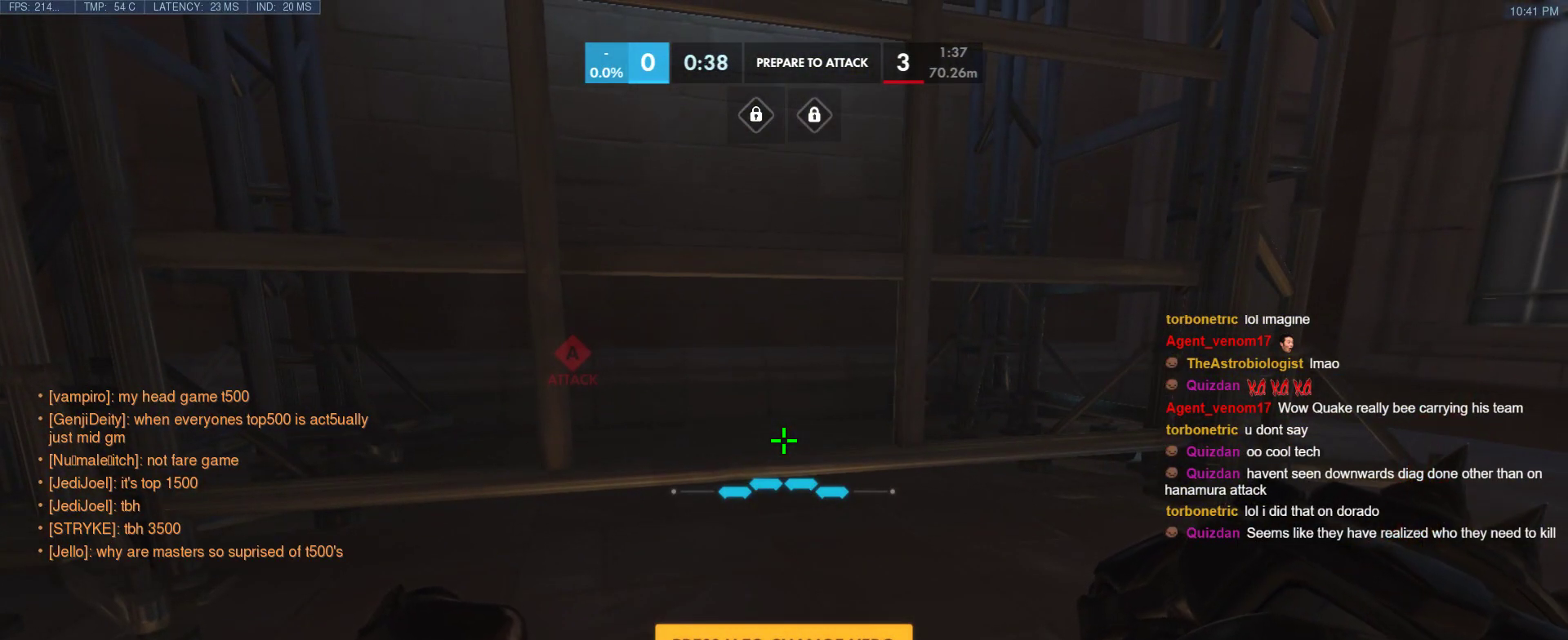
{"keys": ["shift"], "events": []}
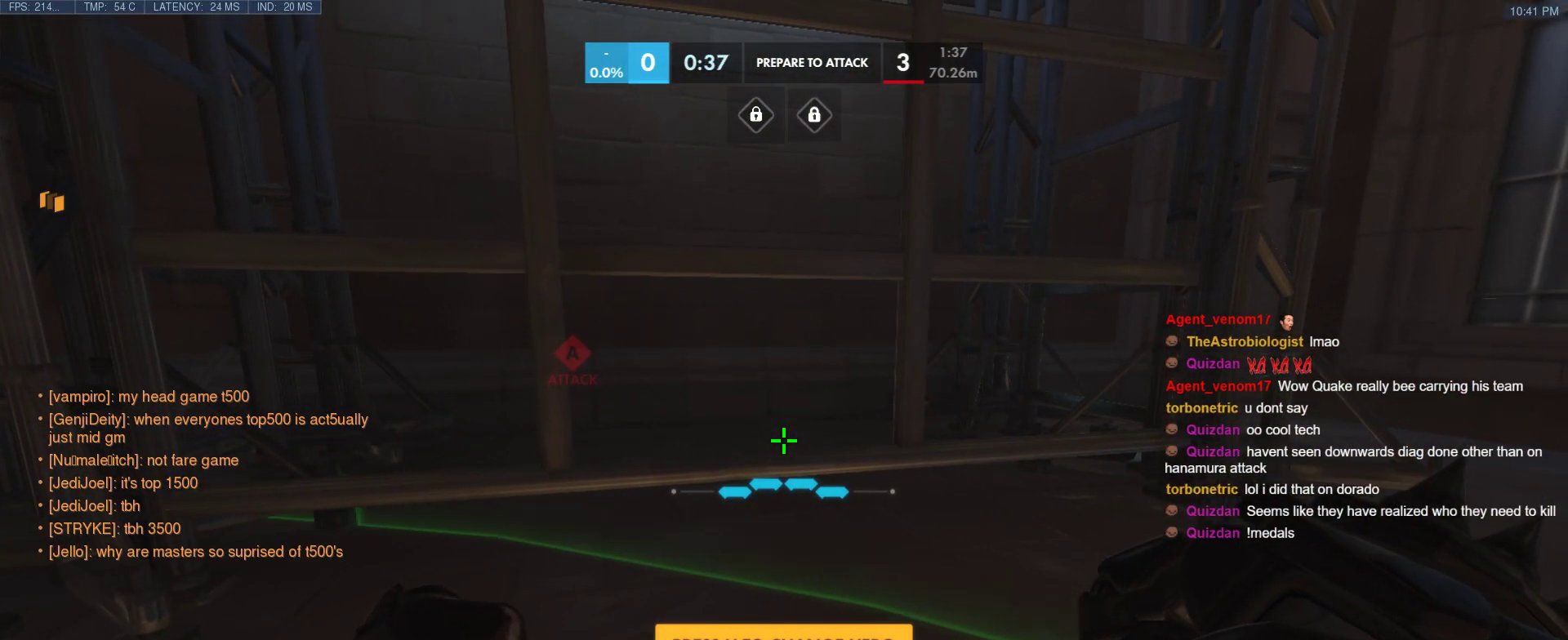
{"keys": ["shift"], "events": []}
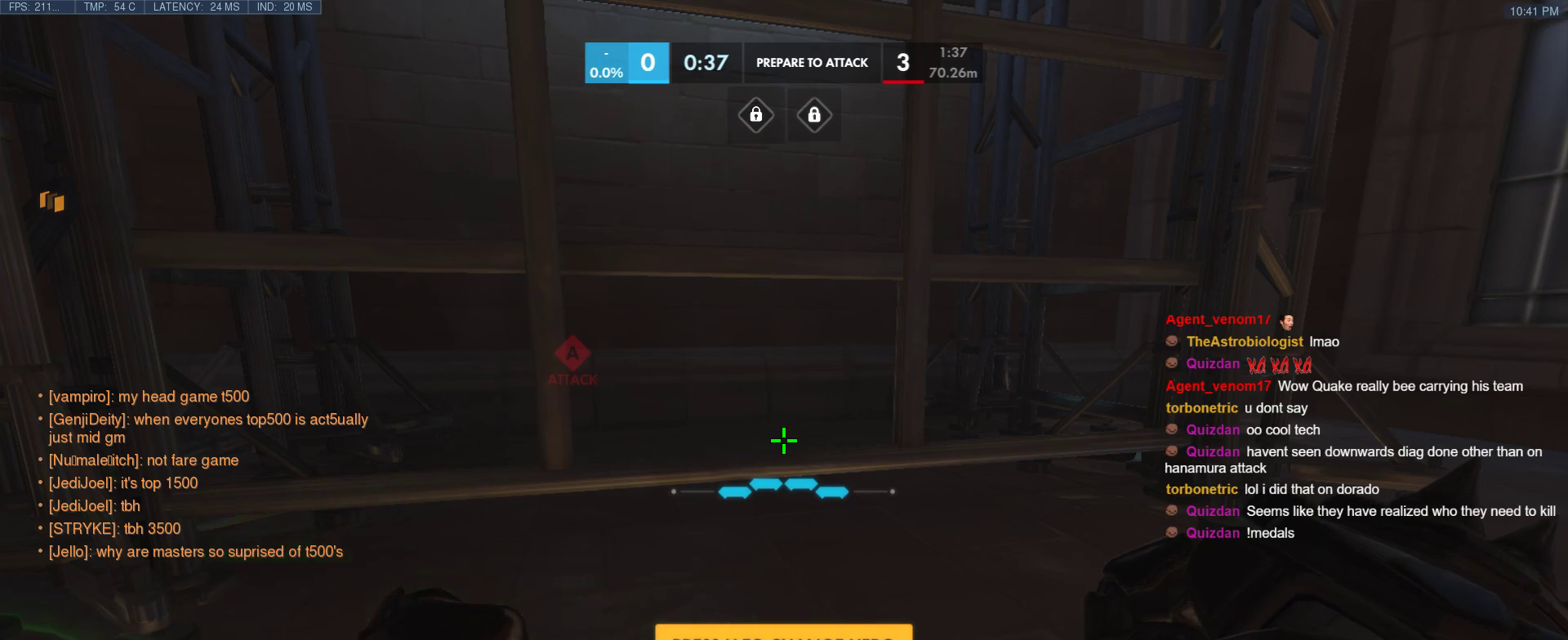
{"keys": ["shift"], "events": [[150, "shift", "up"], [200, "shift", "down"]]}
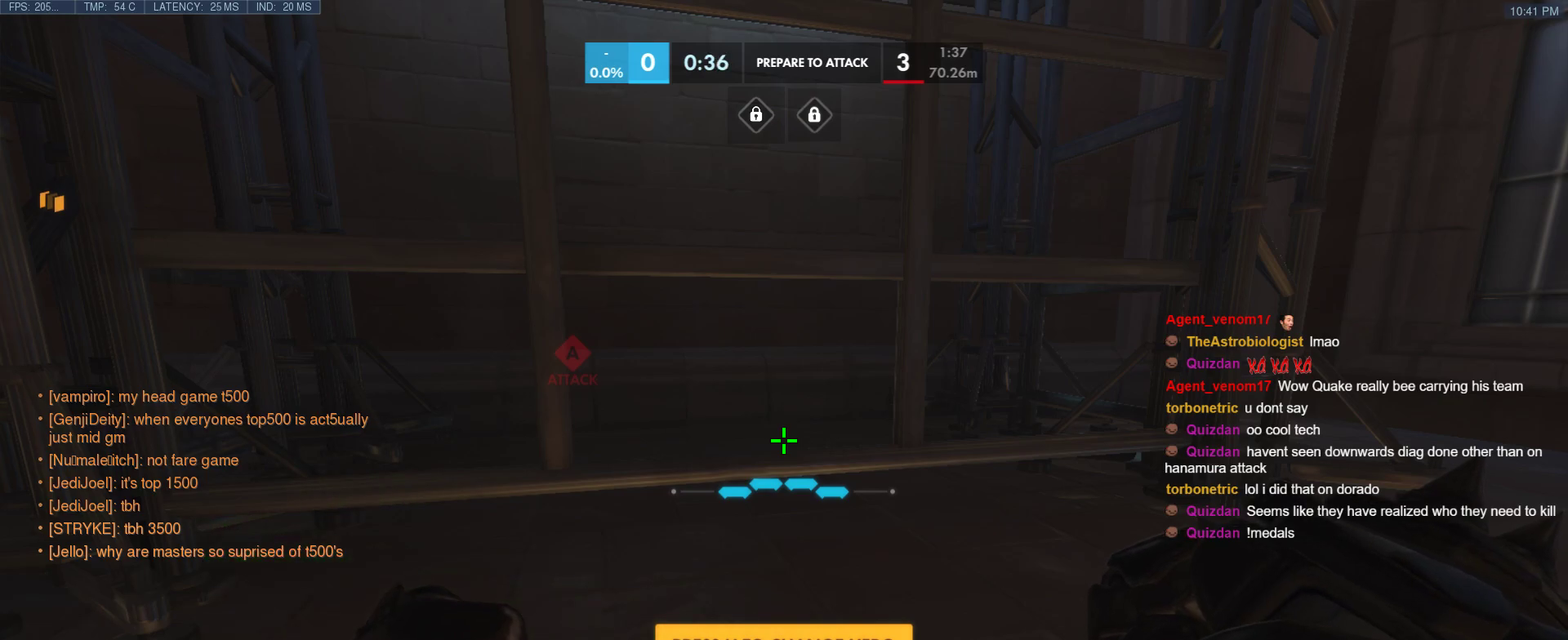
{"keys": ["shift"], "events": [[133, "shift", "up"], [167, "shift", "down"]]}
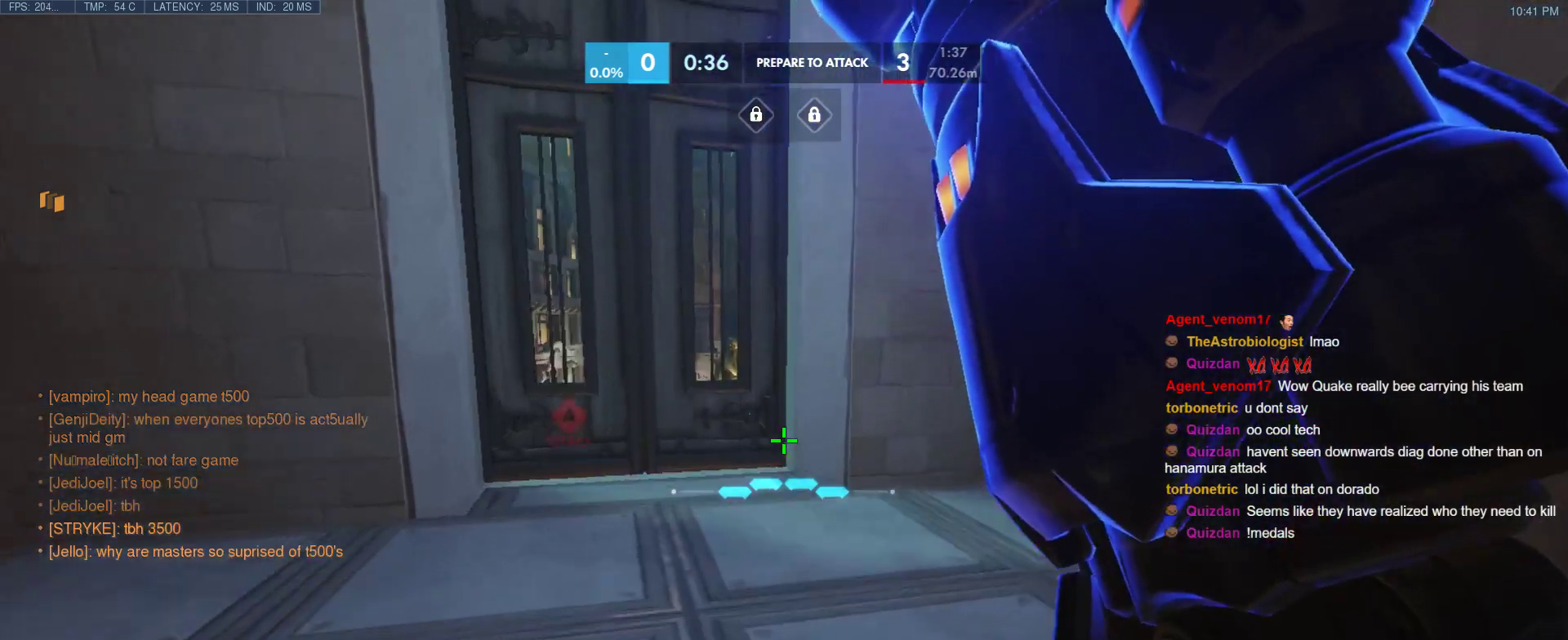
{"keys": ["s"], "events": [[100, "shift", "up"], [417, "s", "down"]]}
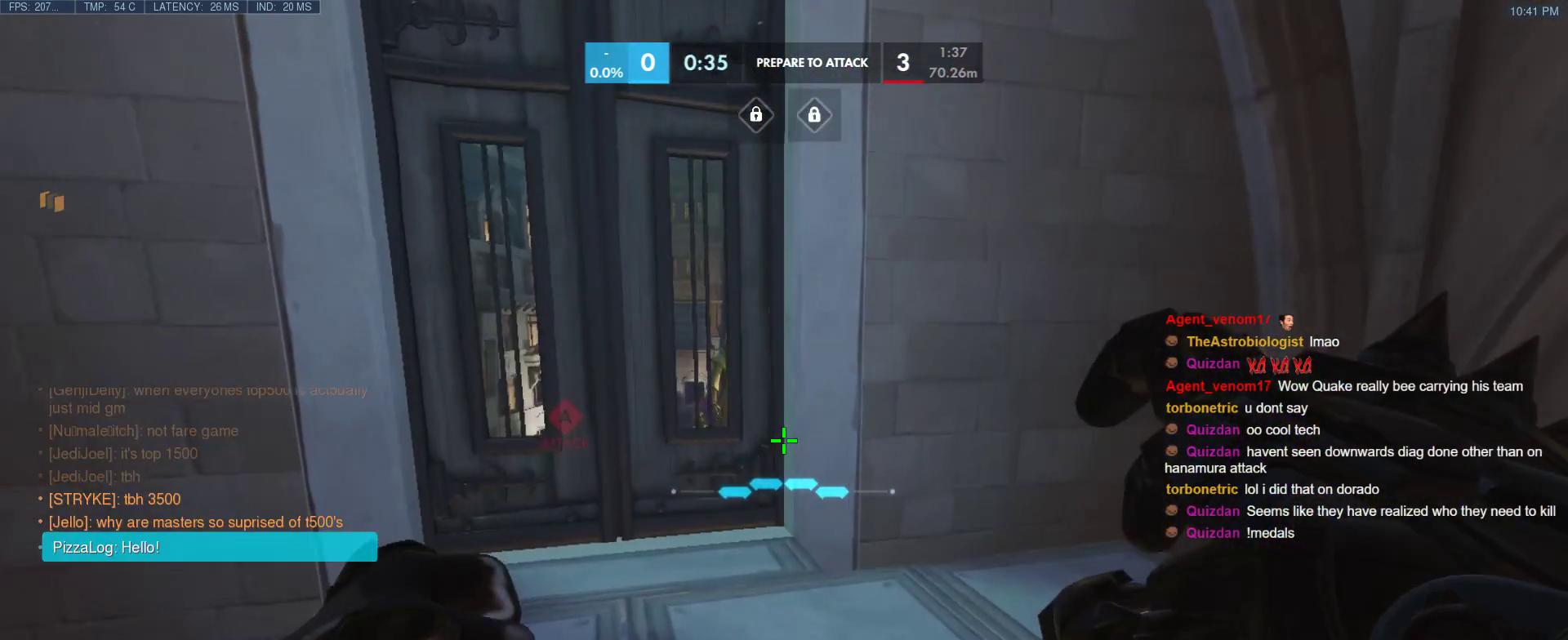
{"keys": [], "events": [[17, "s", "up"]]}
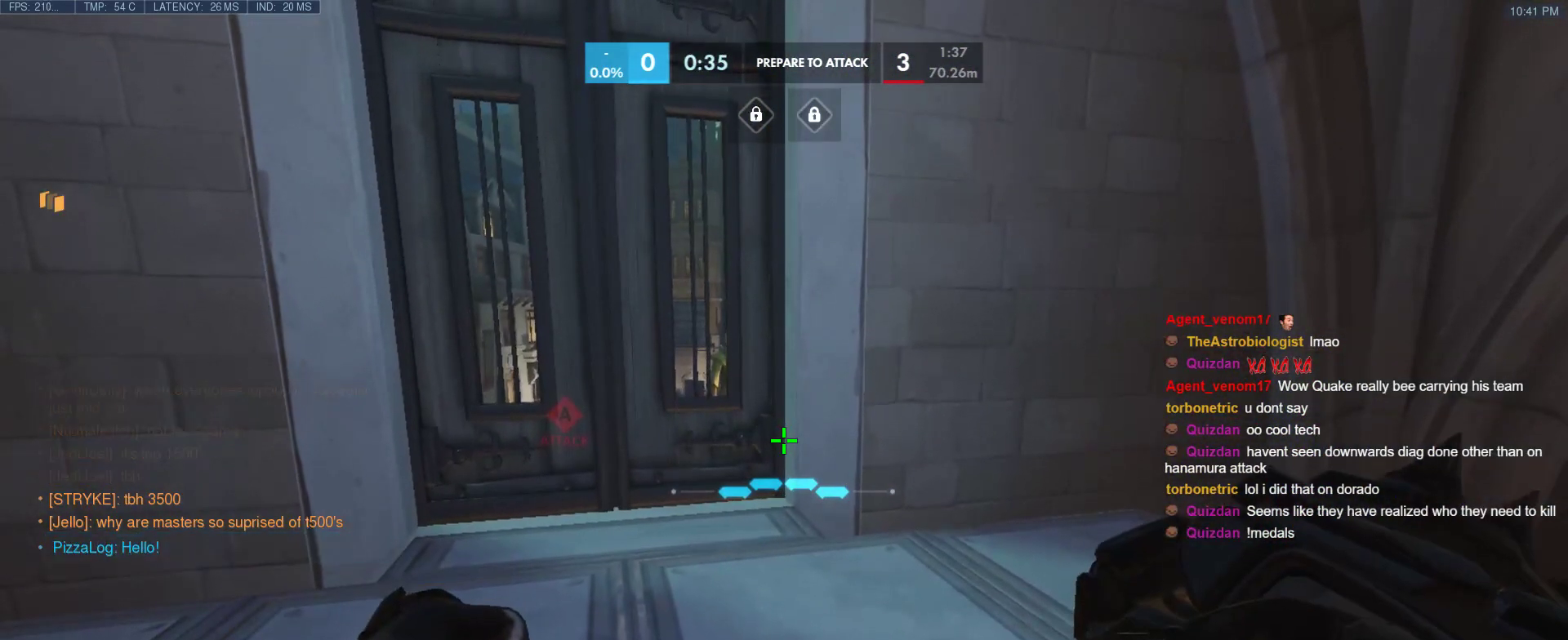
{"keys": [], "events": []}
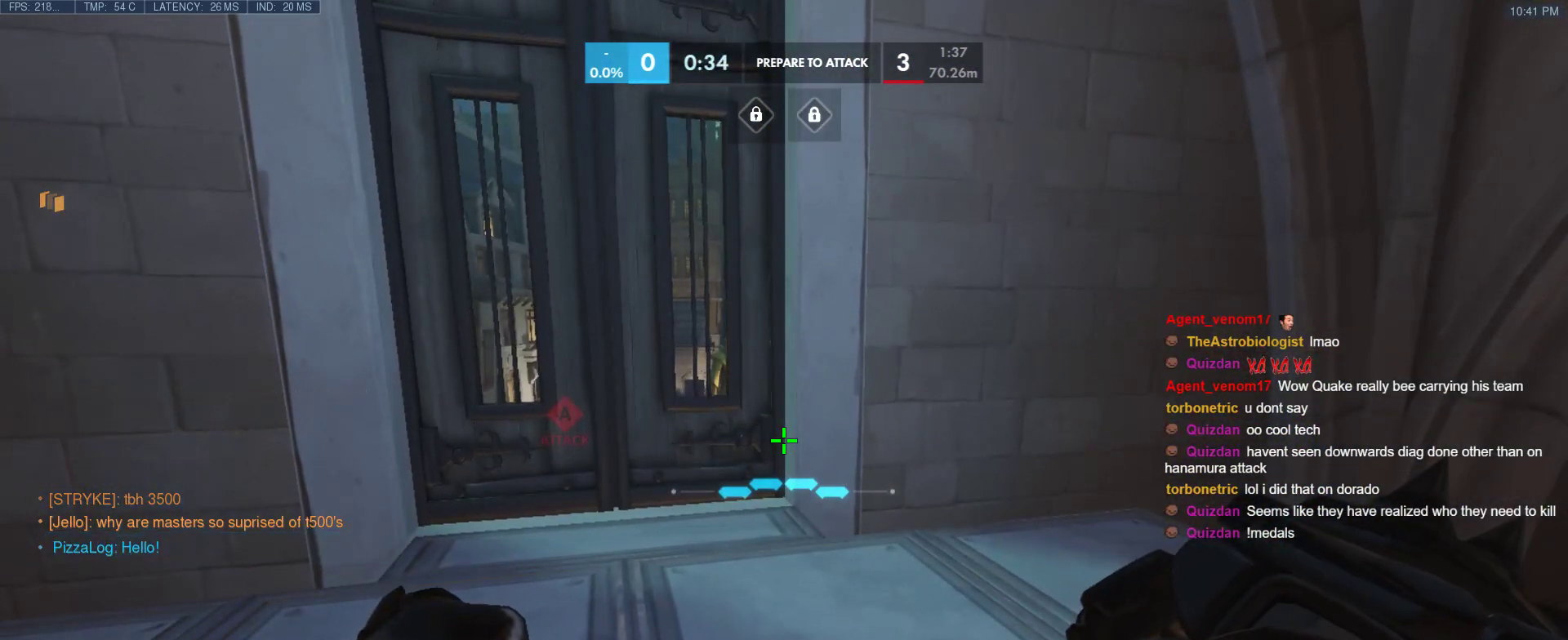
{"keys": [], "events": []}
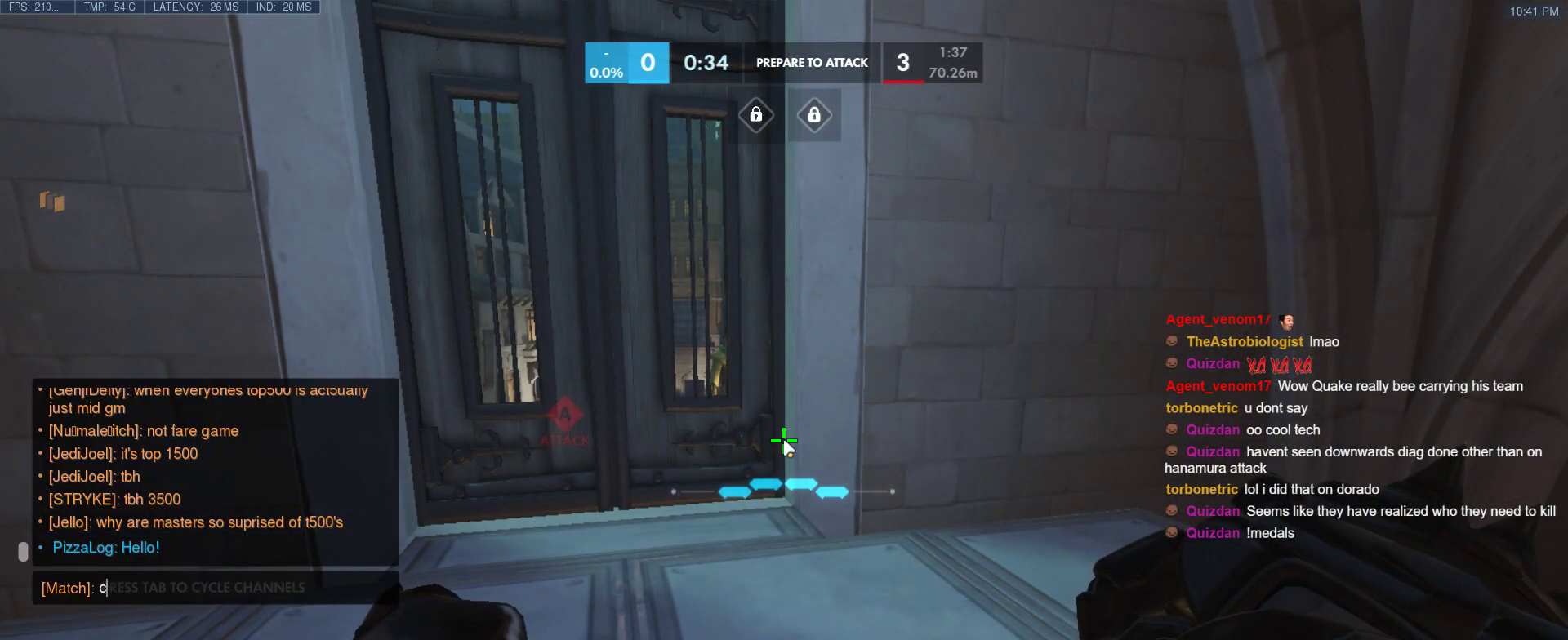
{"keys": ["space", "t"], "events": [[17, "c", "down"], [67, "a", "down"], [117, "c", "up"], [200, "s", "down"], [250, "a", "up"], [300, "e", "down"], [350, "s", "up"], [350, "space", "down"], [383, "e", "up"], [433, "t", "down"]]}
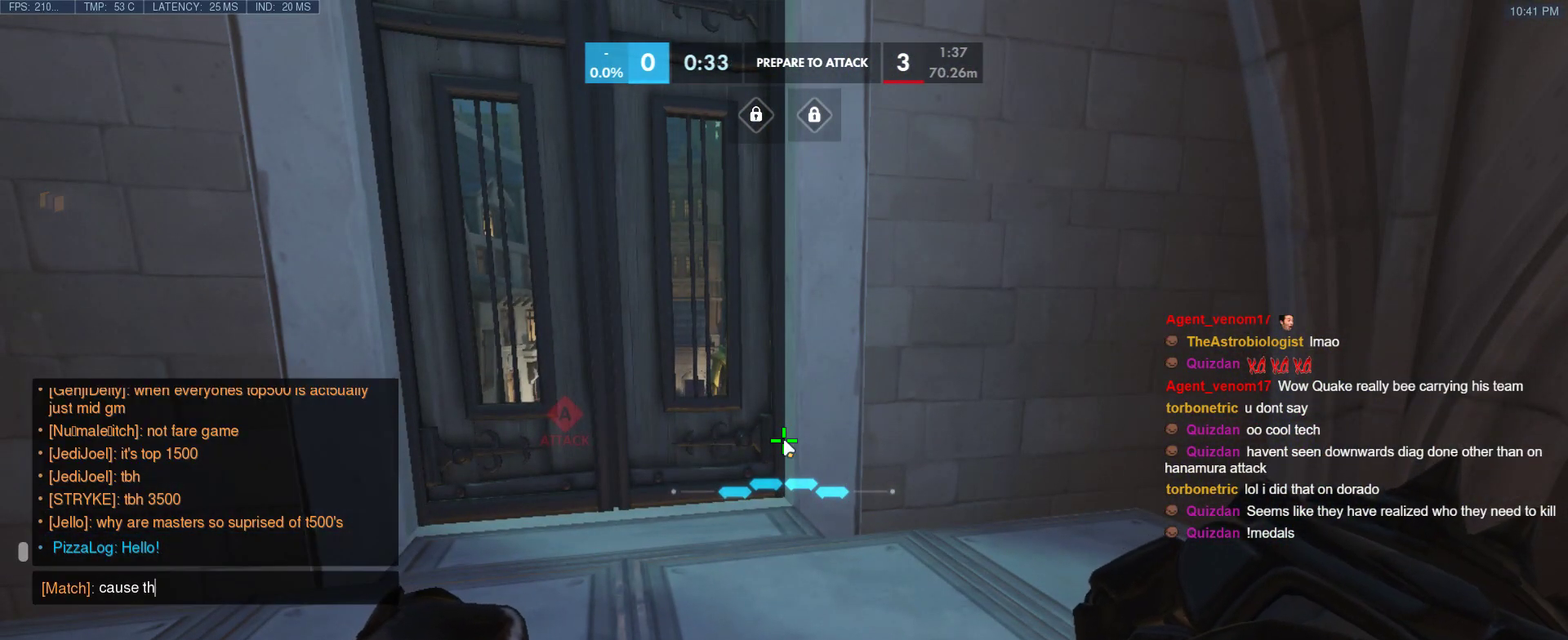
{"keys": ["space", "t"], "events": [[33, "space", "up"], [83, "e", "down"], [83, "t", "up"], [167, "space", "down"], [217, "e", "up"], [267, "d", "down"], [367, "space", "up"], [400, "d", "up"], [400, "n", "down"], [450, "t", "down"], [500, "n", "up"], [500, "space", "down"]]}
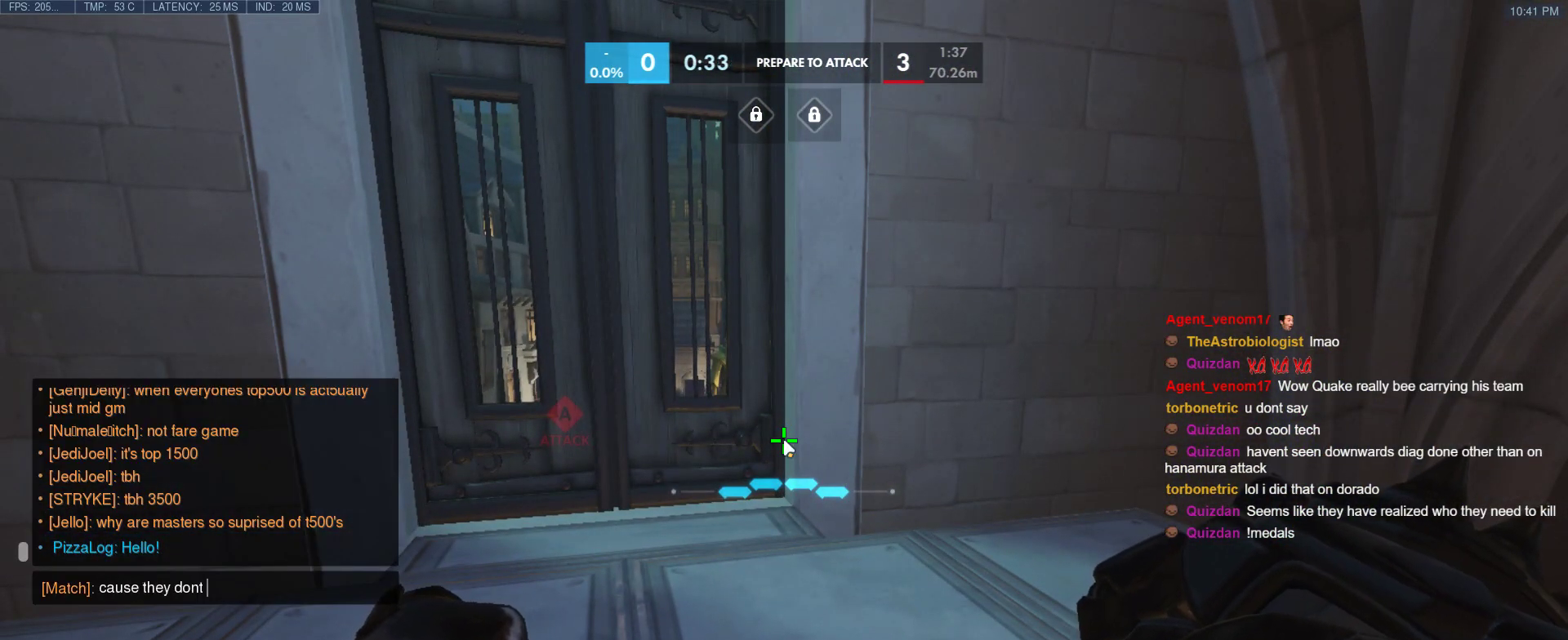
{"keys": ["n"], "events": [[100, "t", "up"], [150, "space", "up"], [467, "n", "down"]]}
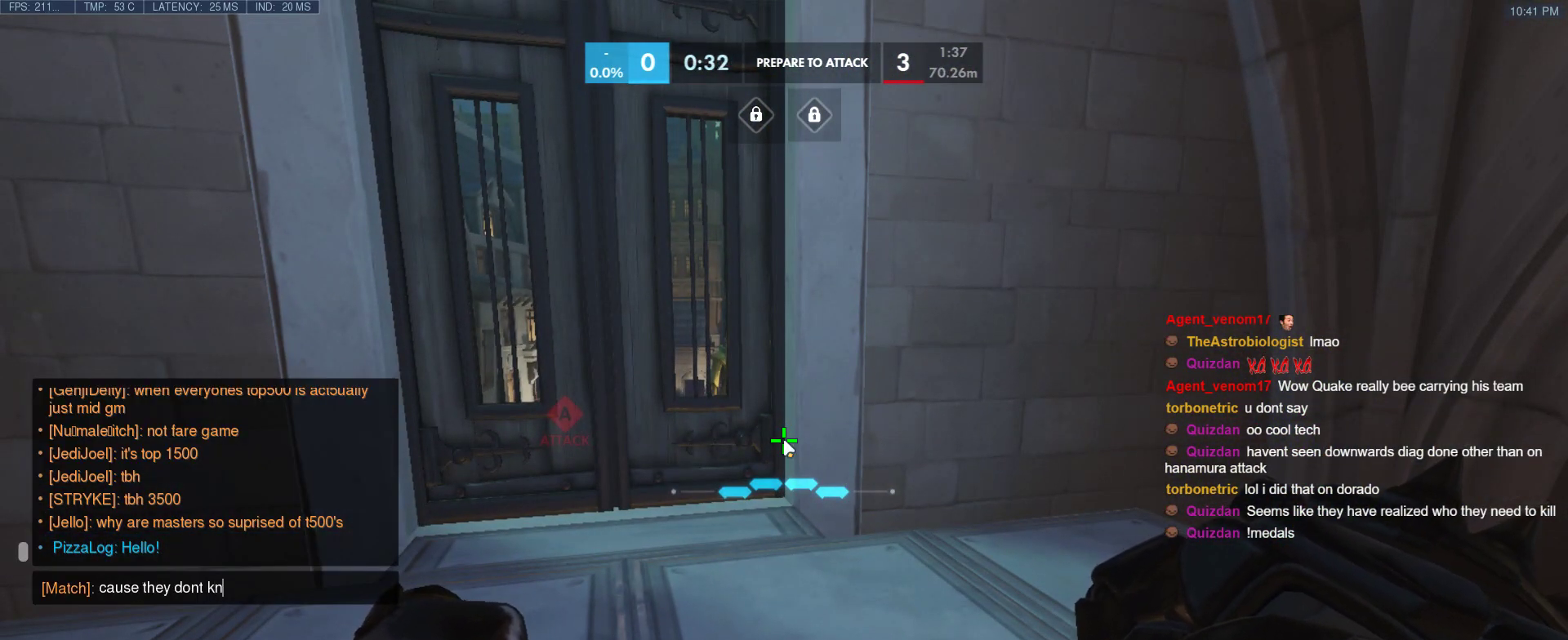
{"keys": [], "events": [[17, "n", "up"], [117, "w", "down"], [200, "space", "down"], [250, "w", "up"], [383, "space", "up"]]}
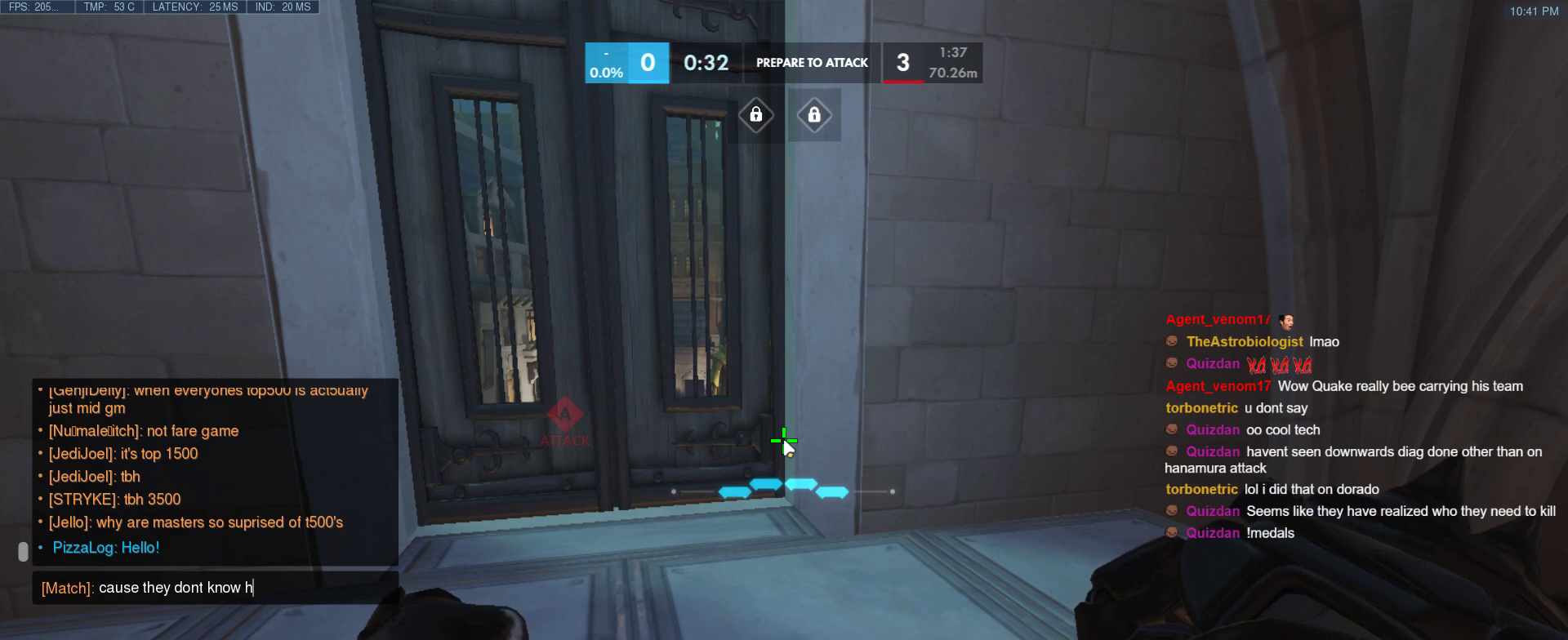
{"keys": ["space"], "events": [[133, "w", "down"], [167, "space", "down"], [217, "w", "up"], [317, "t", "down"], [367, "space", "up"], [450, "t", "up"], [500, "space", "down"]]}
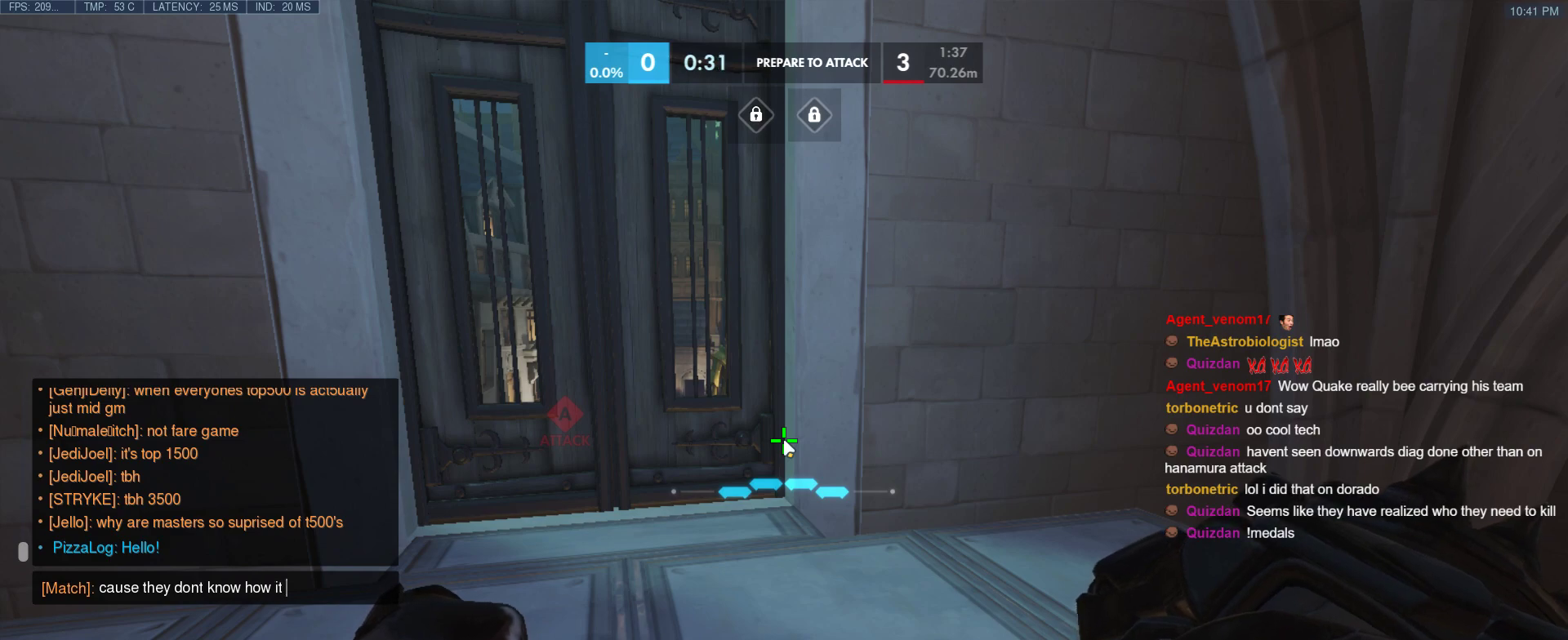
{"keys": [], "events": [[50, "w", "down"], [150, "r", "down"], [150, "space", "up"], [150, "w", "up"], [283, "r", "up"], [283, "s", "down"], [383, "s", "up"]]}